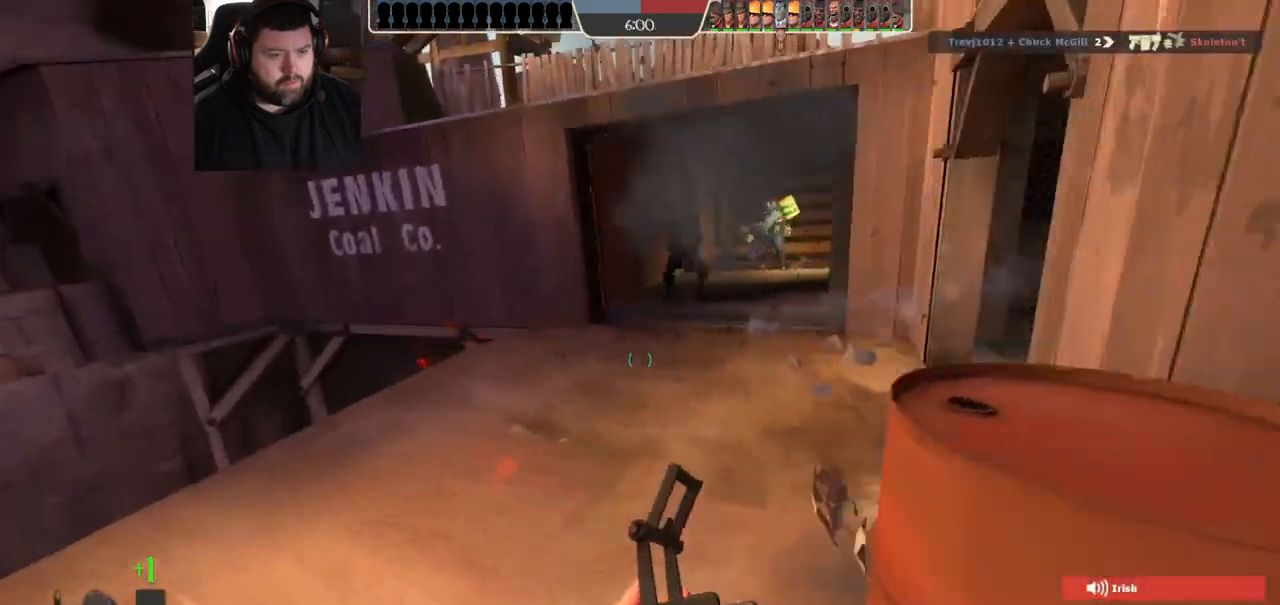
Gameplay with a controller (PlayStation layout); each line is a JSON object with the inputs held at the frame after it (dt_ms = milliseconds from this image to that frame). "events" lists button and stick changes between this image and that frame as [ms after this image, input, new state], when the widget could be followed in between. Not read: R1.
{"dt_ms": 500, "buttons": [], "left_stick": "right", "right_stick": "center", "events": [[183, "R2", "down"], [300, "R2", "up"], [400, "left_stick", "up-right"], [500, "left_stick", "right"]]}
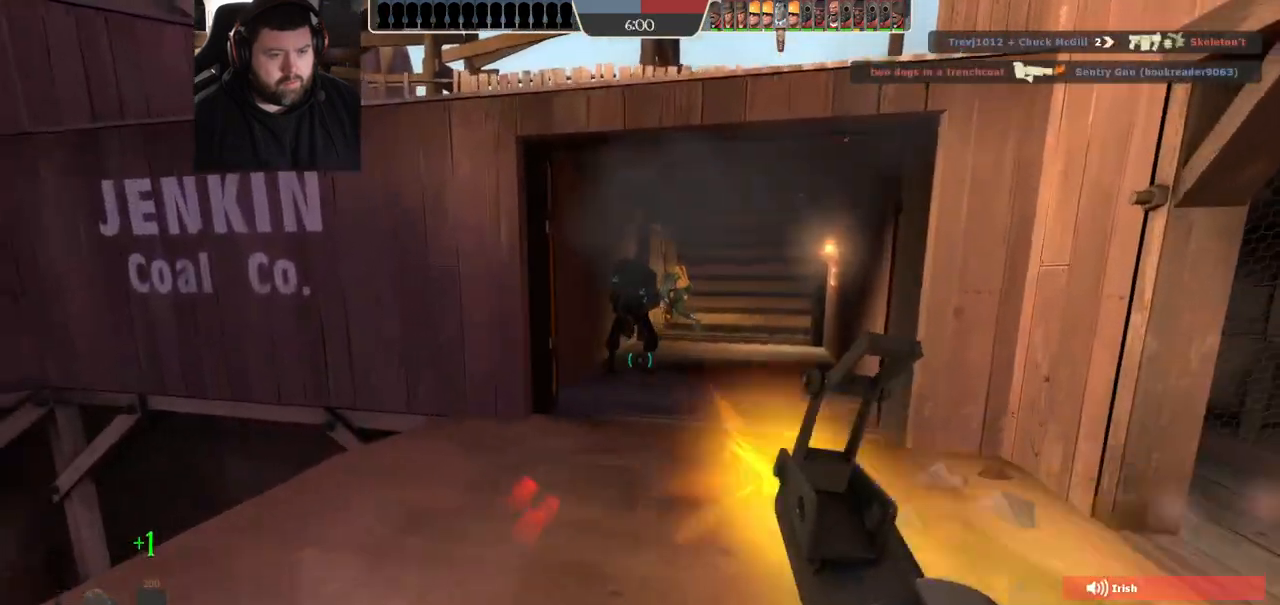
{"dt_ms": 1000, "buttons": [], "left_stick": "up-right", "right_stick": "center", "events": [[117, "left_stick", "up-right"], [367, "right_stick", "right"], [500, "L1", "down"], [517, "L1", "up"], [567, "right_stick", "center"], [667, "SQUARE", "down"], [717, "SQUARE", "up"], [800, "SQUARE", "down"], [883, "SQUARE", "up"]]}
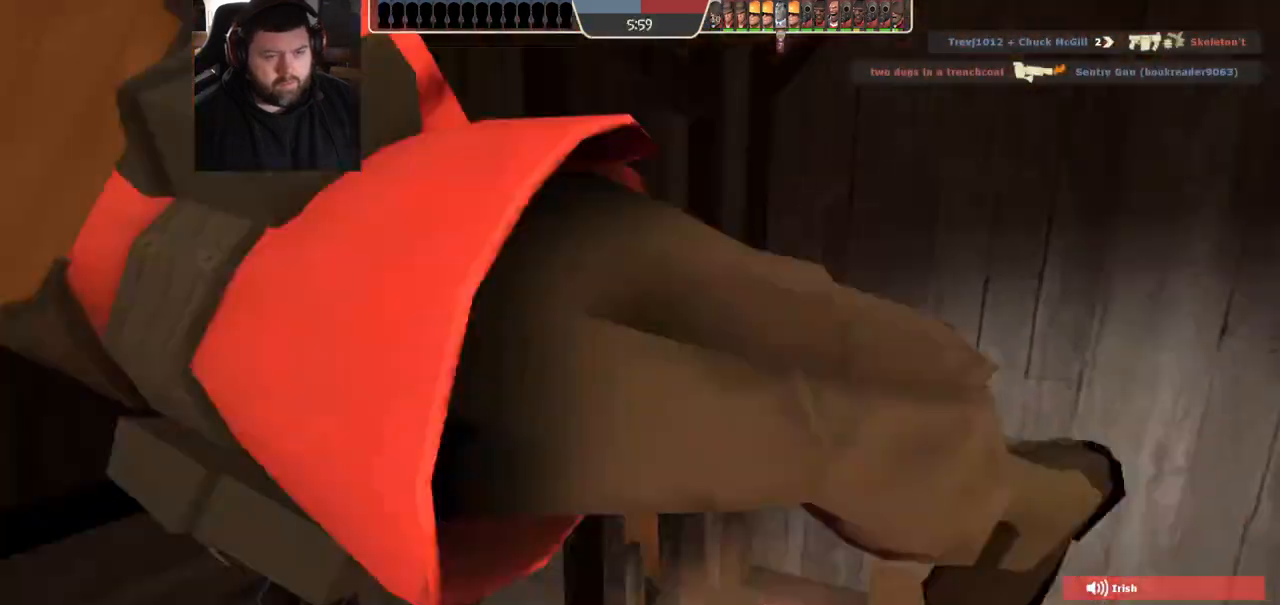
{"dt_ms": 500, "buttons": [], "left_stick": "up-right", "right_stick": "center", "events": [[67, "left_stick", "up"], [250, "left_stick", "up-right"]]}
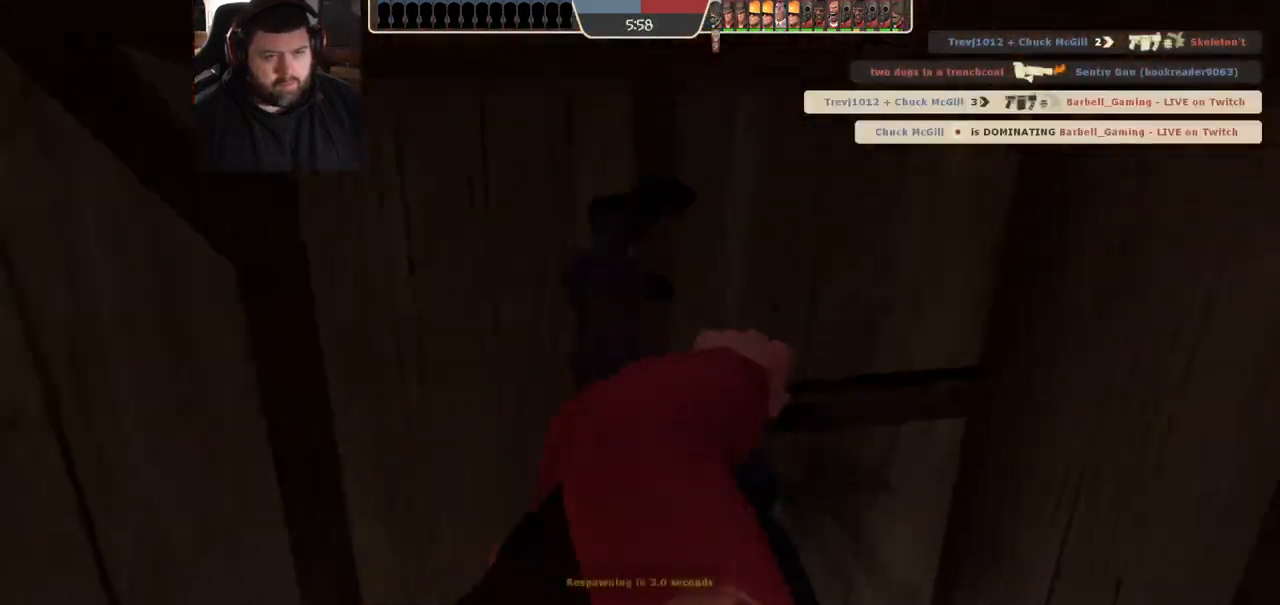
{"dt_ms": 500, "buttons": [], "left_stick": "center", "right_stick": "center", "events": [[17, "left_stick", "center"]]}
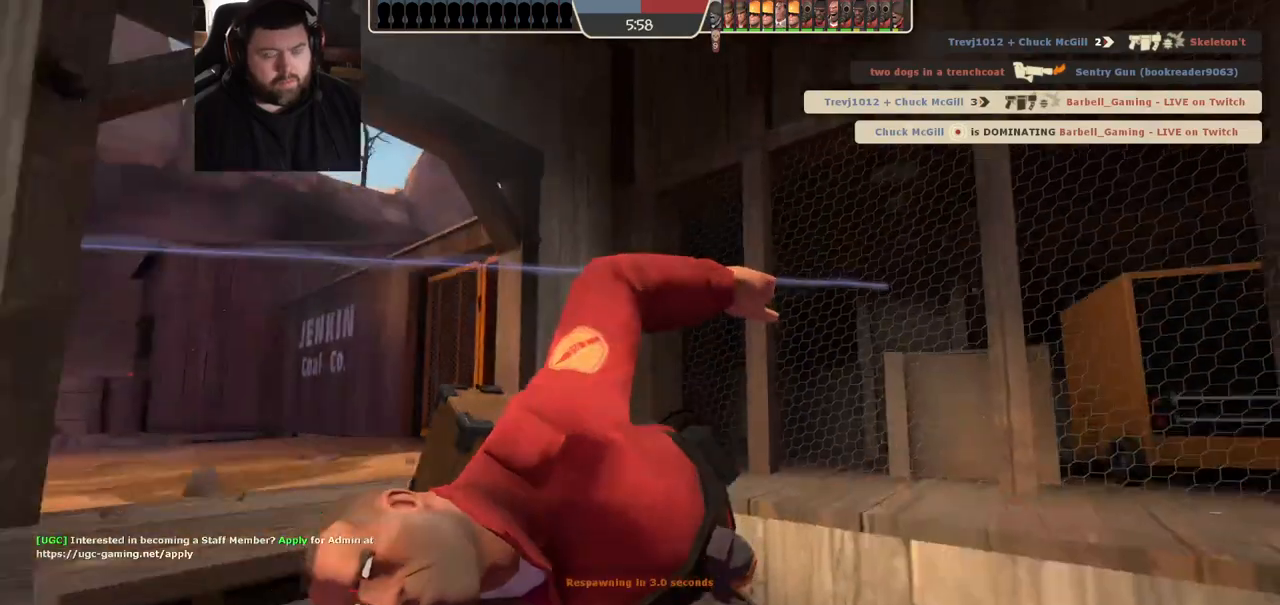
{"dt_ms": 500, "buttons": [], "left_stick": "center", "right_stick": "center", "events": []}
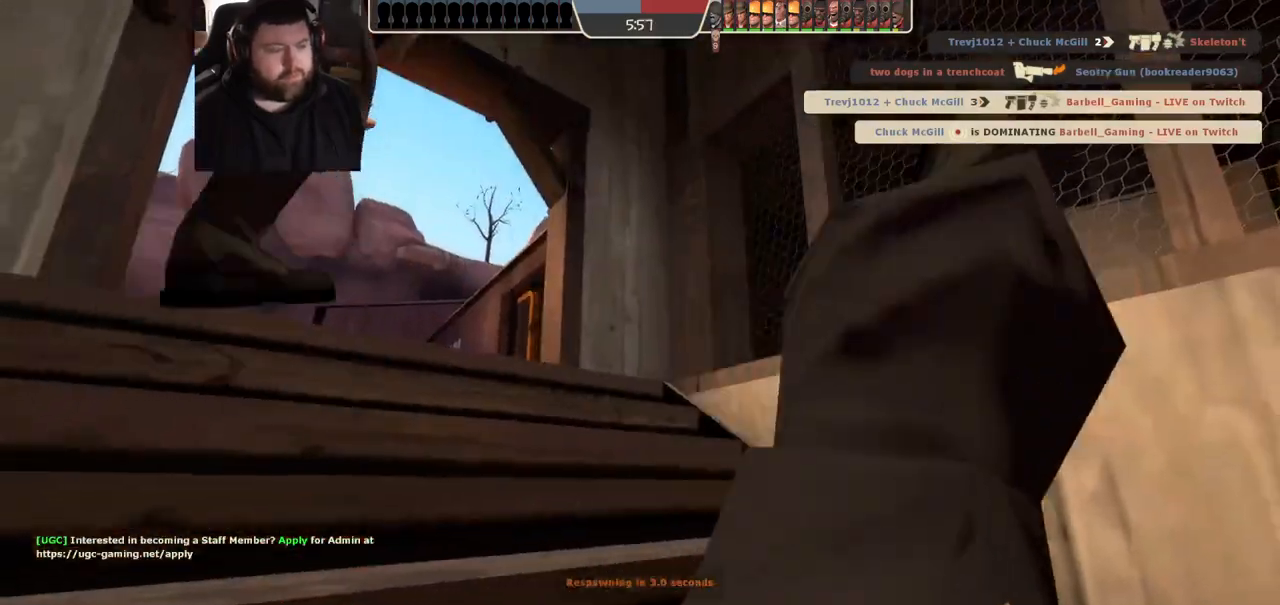
{"dt_ms": 500, "buttons": [], "left_stick": "up", "right_stick": "center", "events": [[167, "left_stick", "up"]]}
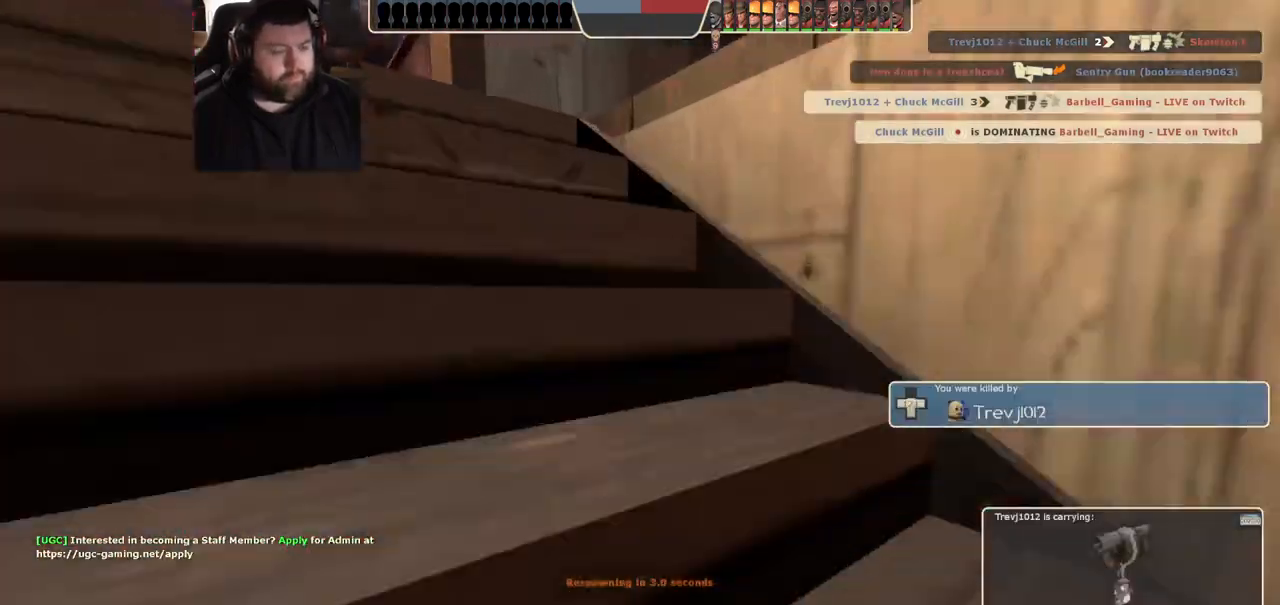
{"dt_ms": 500, "buttons": [], "left_stick": "up", "right_stick": "center", "events": []}
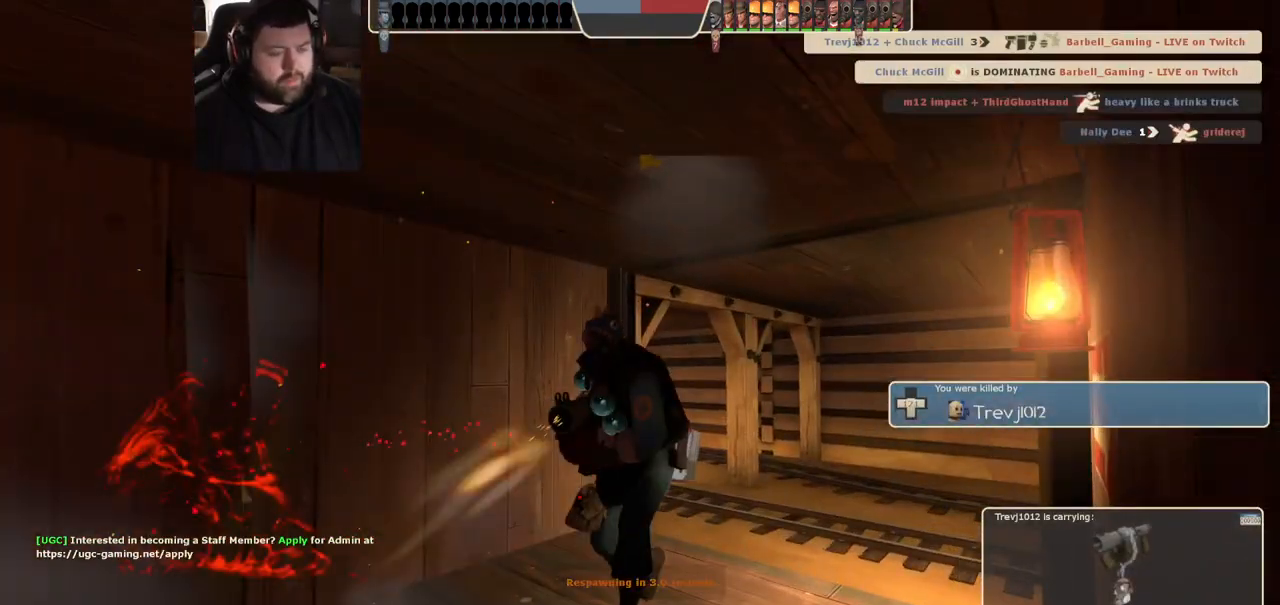
{"dt_ms": 500, "buttons": [], "left_stick": "up", "right_stick": "center", "events": [[300, "SQUARE", "down"], [350, "SQUARE", "up"]]}
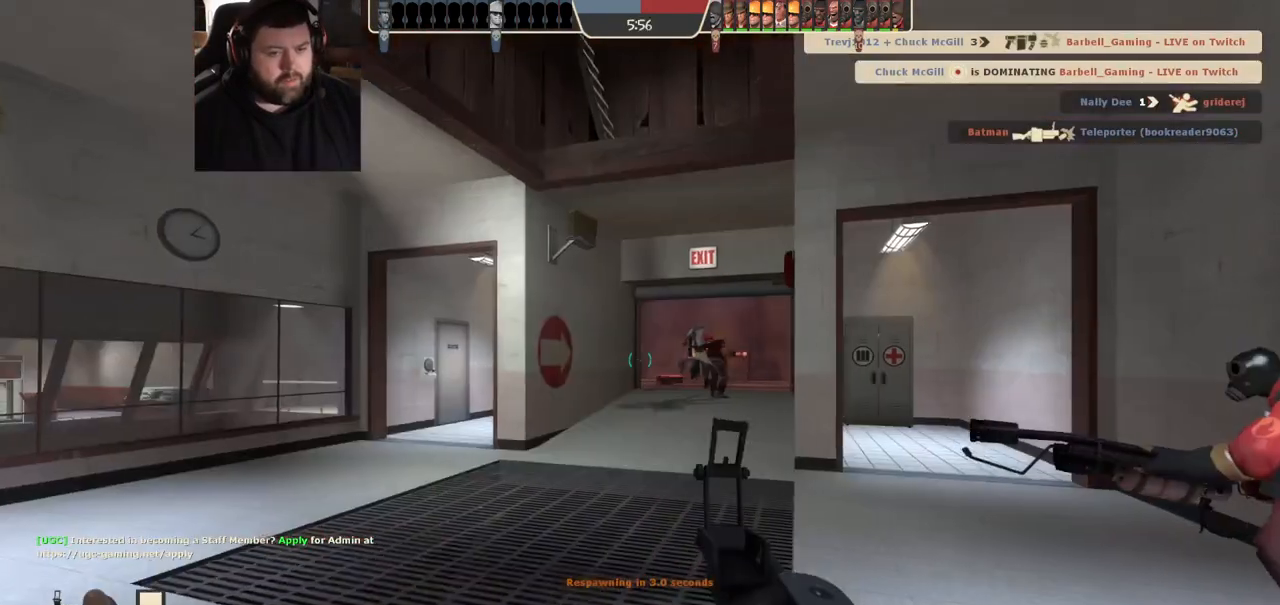
{"dt_ms": 500, "buttons": [], "left_stick": "up", "right_stick": "center", "events": [[317, "SQUARE", "down"], [433, "SQUARE", "up"]]}
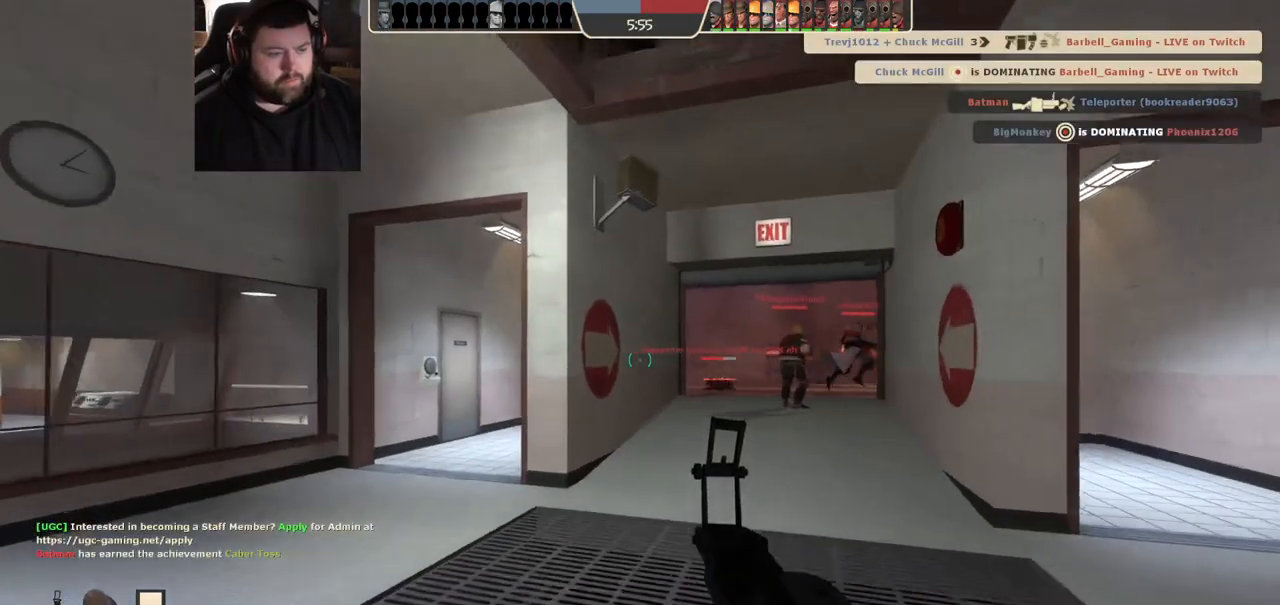
{"dt_ms": 500, "buttons": ["SQUARE"], "left_stick": "up", "right_stick": "center", "events": [[33, "SQUARE", "down"], [83, "SQUARE", "up"], [300, "right_stick", "right"], [383, "right_stick", "center"], [483, "SQUARE", "down"]]}
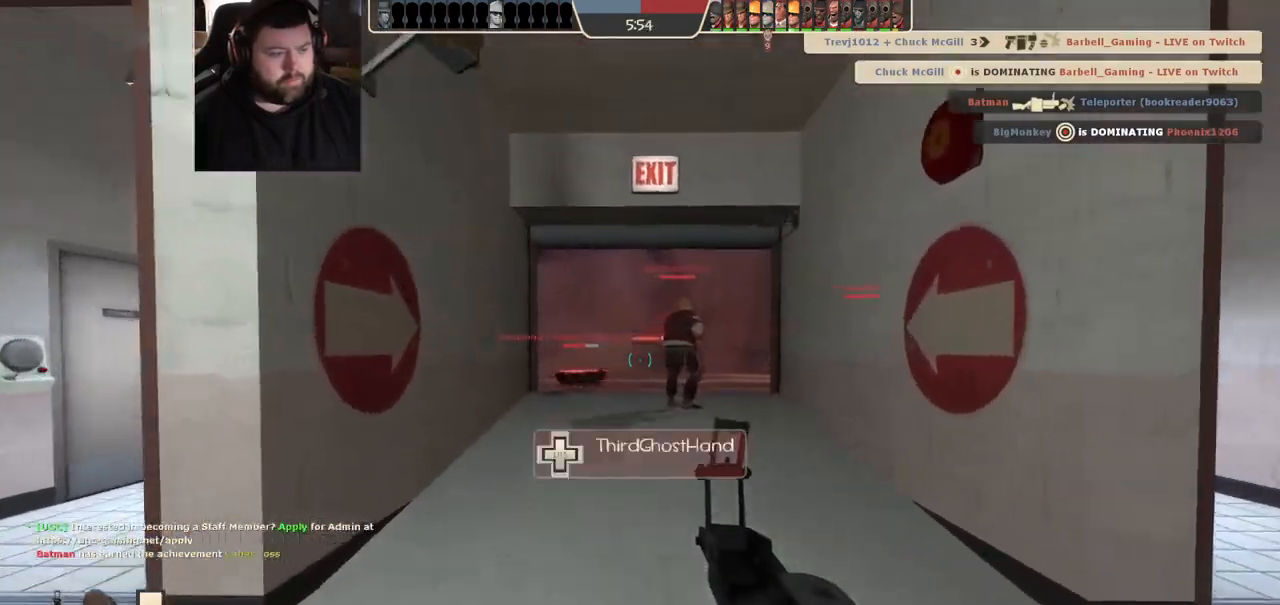
{"dt_ms": 500, "buttons": [], "left_stick": "up", "right_stick": "center", "events": [[50, "SQUARE", "up"], [133, "SQUARE", "down"], [150, "SQUARE", "up"], [300, "SQUARE", "down"], [317, "SQUARE", "up"], [417, "SQUARE", "down"], [483, "SQUARE", "up"]]}
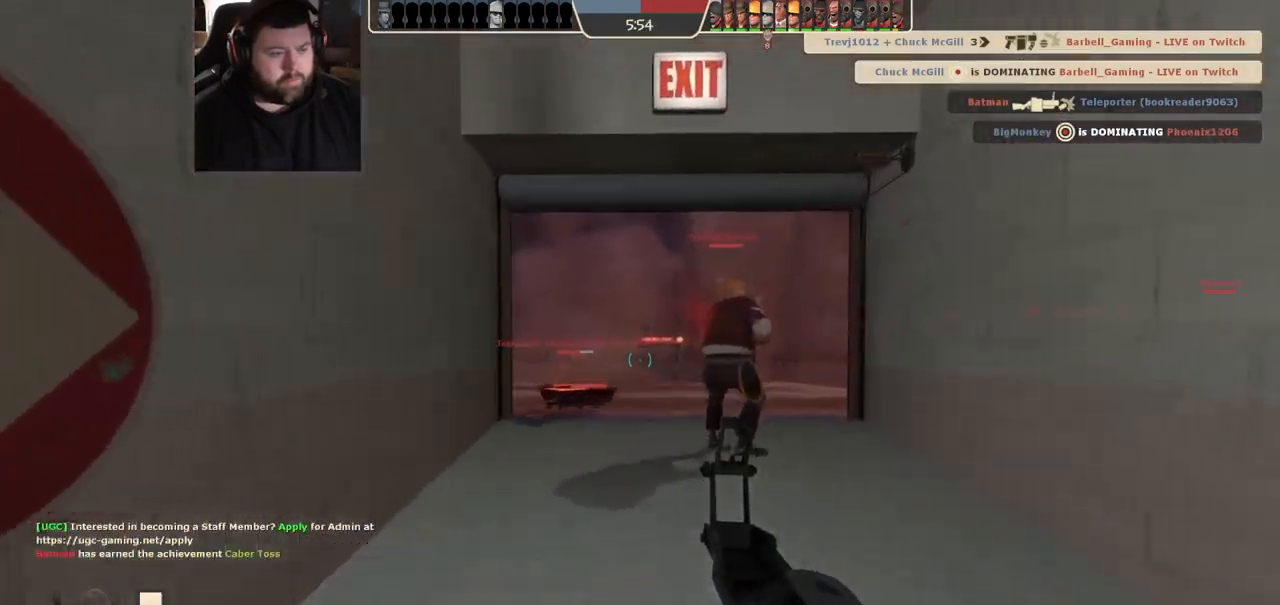
{"dt_ms": 500, "buttons": [], "left_stick": "up", "right_stick": "center", "events": []}
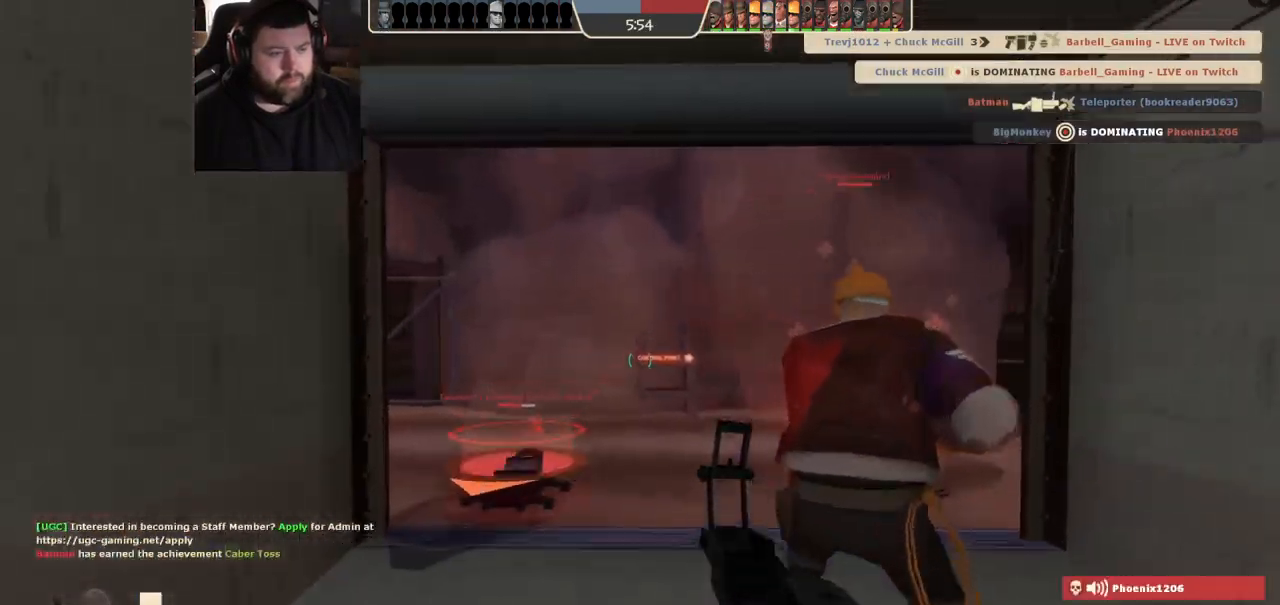
{"dt_ms": 500, "buttons": [], "left_stick": "center", "right_stick": "center", "events": [[383, "left_stick", "up-left"], [450, "SQUARE", "down"], [483, "left_stick", "center"], [500, "SQUARE", "up"]]}
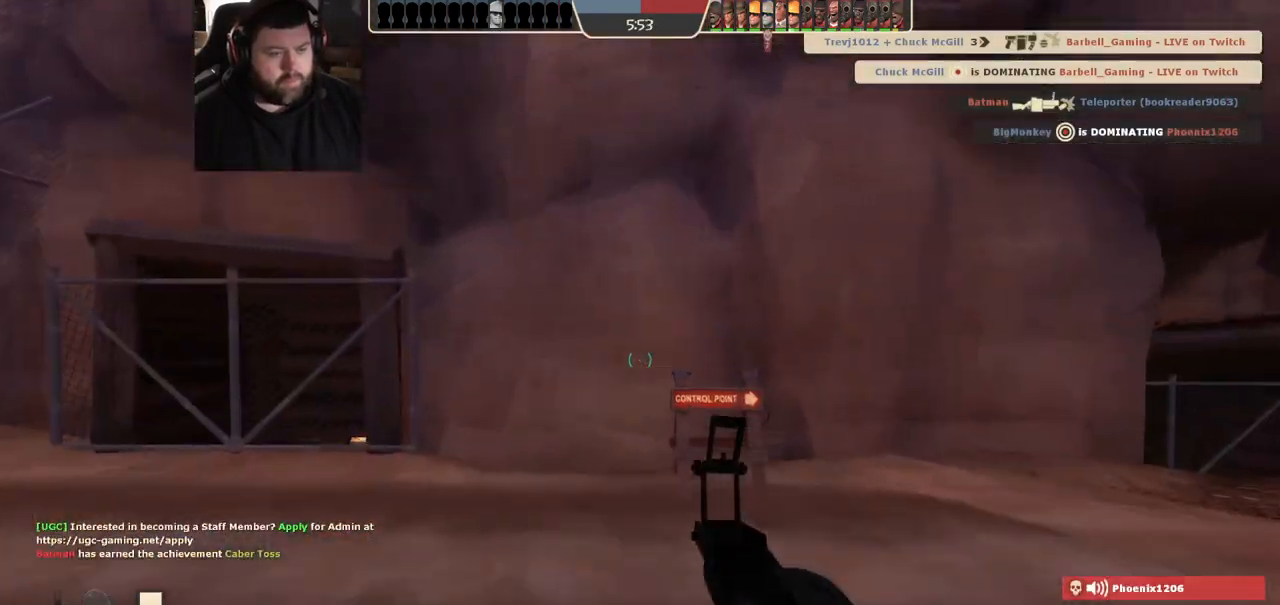
{"dt_ms": 500, "buttons": [], "left_stick": "center", "right_stick": "center", "events": [[83, "SQUARE", "down"], [167, "SQUARE", "up"], [250, "SQUARE", "down"], [300, "SQUARE", "up"], [417, "SQUARE", "down"], [467, "SQUARE", "up"]]}